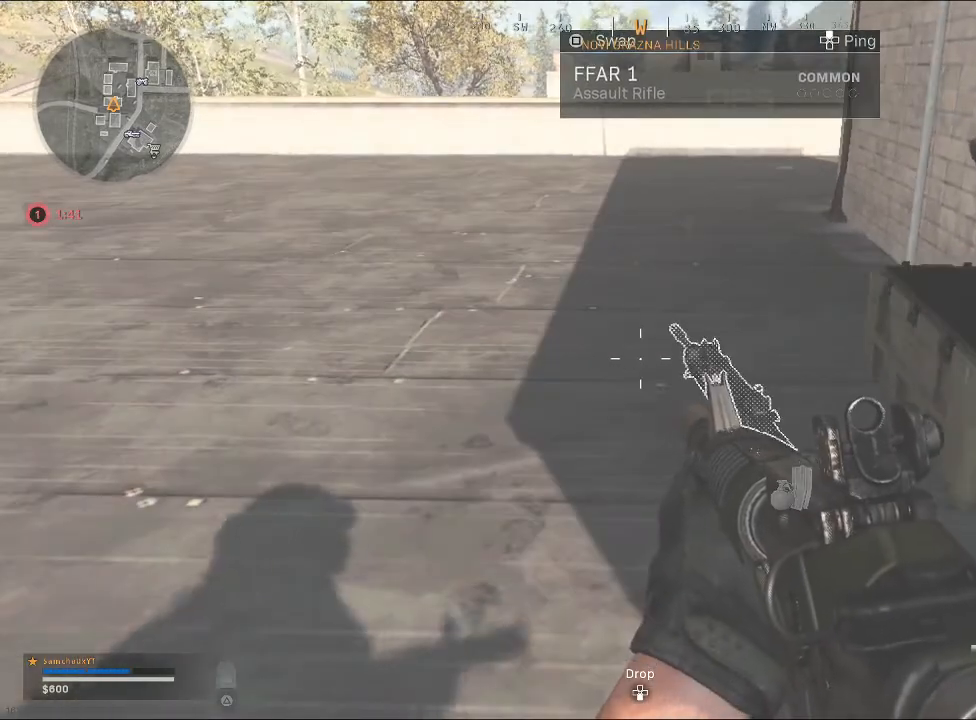
Gameplay with a controller (PlayStation layout); each line is a JSON object with the inputs held at the frame after it. "events" lists button and stick changes between this image and that frame as [ms after this image, input, new state], when the widget could be followed in between.
{"buttons": [], "left_stick": "up-left", "right_stick": "center", "events": [[367, "CROSS", "down"], [467, "CROSS", "up"], [500, "left_stick", "up-left"]]}
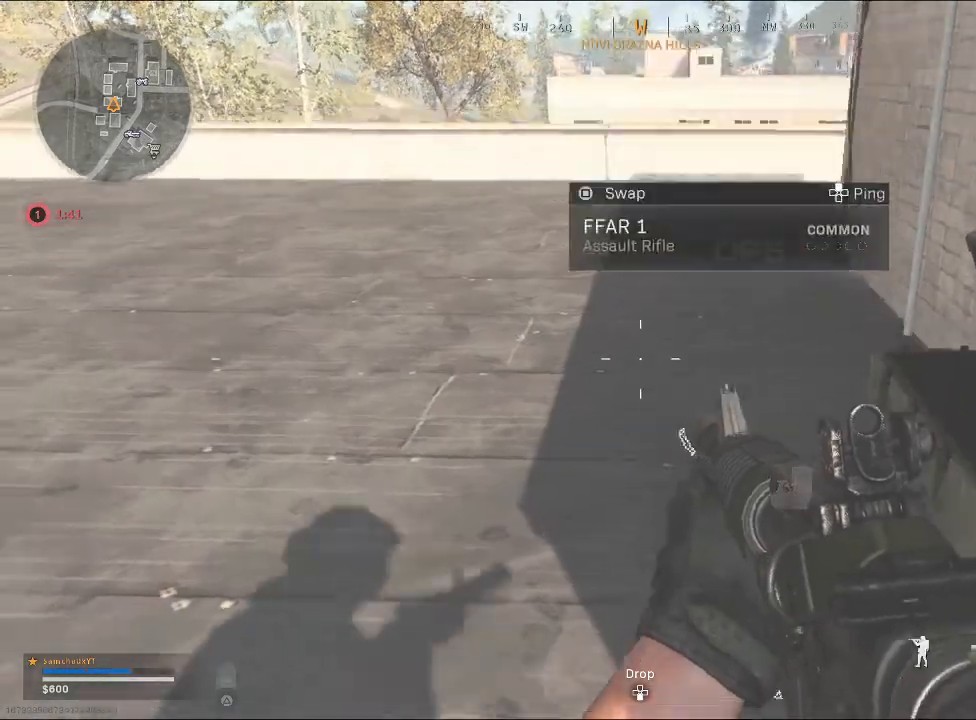
{"buttons": [], "left_stick": "down-left", "right_stick": "center", "events": [[200, "right_stick", "right"], [267, "left_stick", "down-left"], [433, "right_stick", "center"]]}
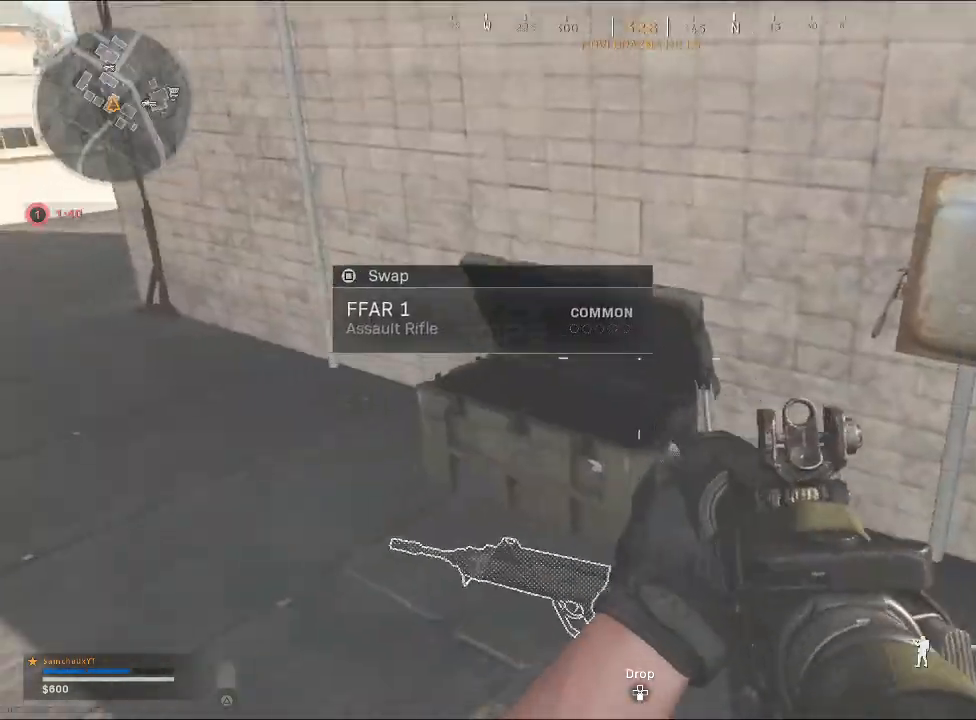
{"buttons": [], "left_stick": "left", "right_stick": "center", "events": [[133, "left_stick", "center"], [200, "TRIANGLE", "down"], [267, "TRIANGLE", "up"], [333, "left_stick", "down-left"], [467, "left_stick", "left"]]}
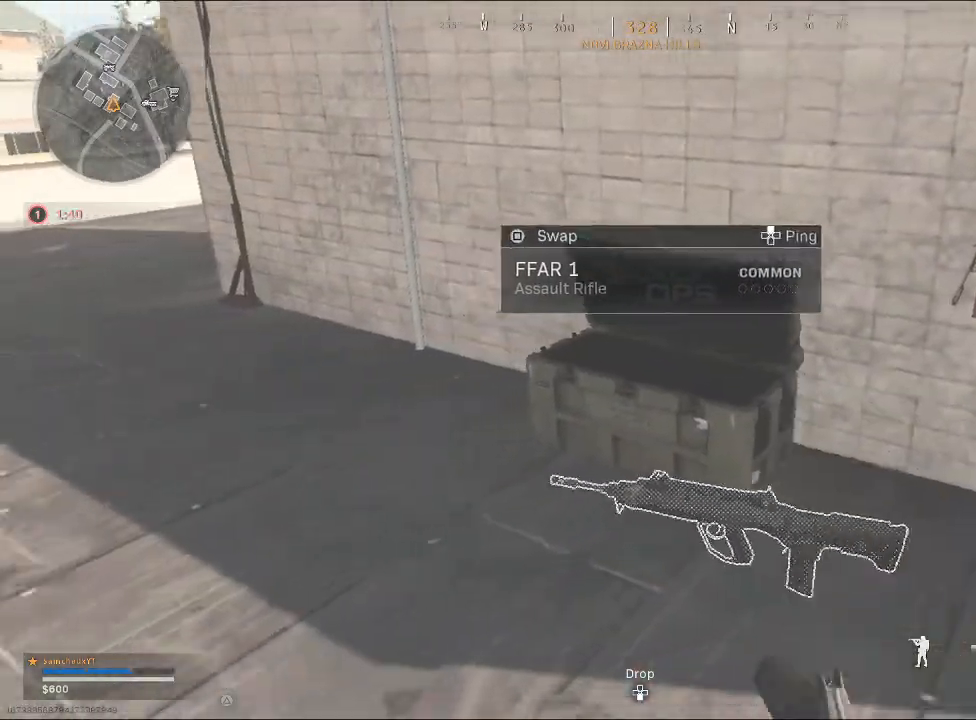
{"buttons": [], "left_stick": "up-left", "right_stick": "center", "events": [[200, "left_stick", "up-left"]]}
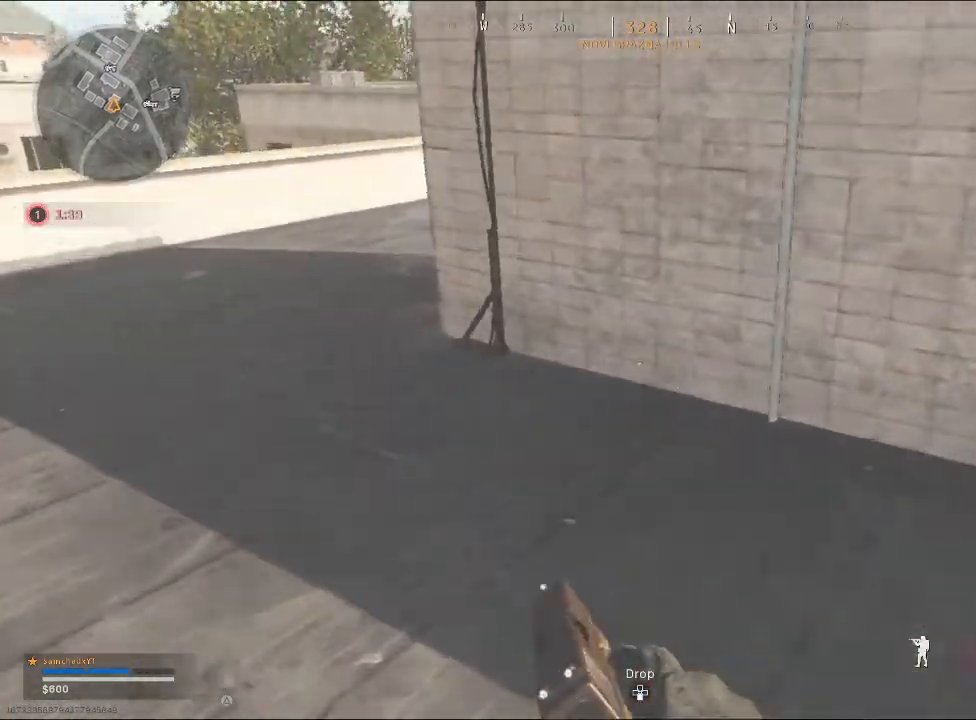
{"buttons": [], "left_stick": "up-left", "right_stick": "up", "events": [[100, "TRIANGLE", "down"], [167, "TRIANGLE", "up"], [400, "right_stick", "up"]]}
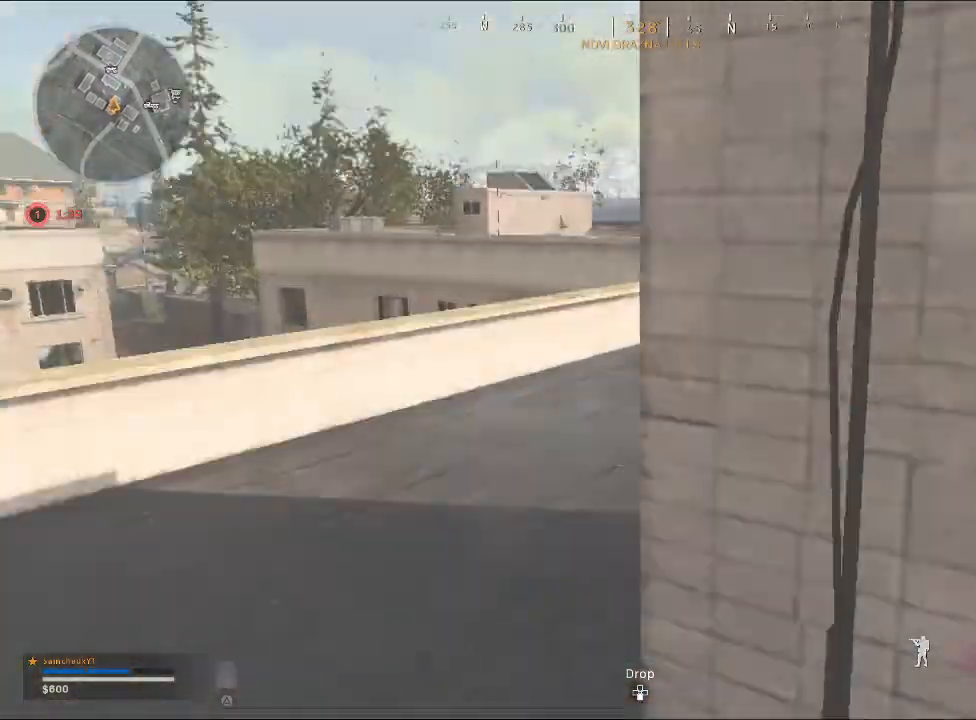
{"buttons": [], "left_stick": "down-right", "right_stick": "right", "events": [[67, "right_stick", "center"], [333, "right_stick", "right"], [400, "left_stick", "down-right"]]}
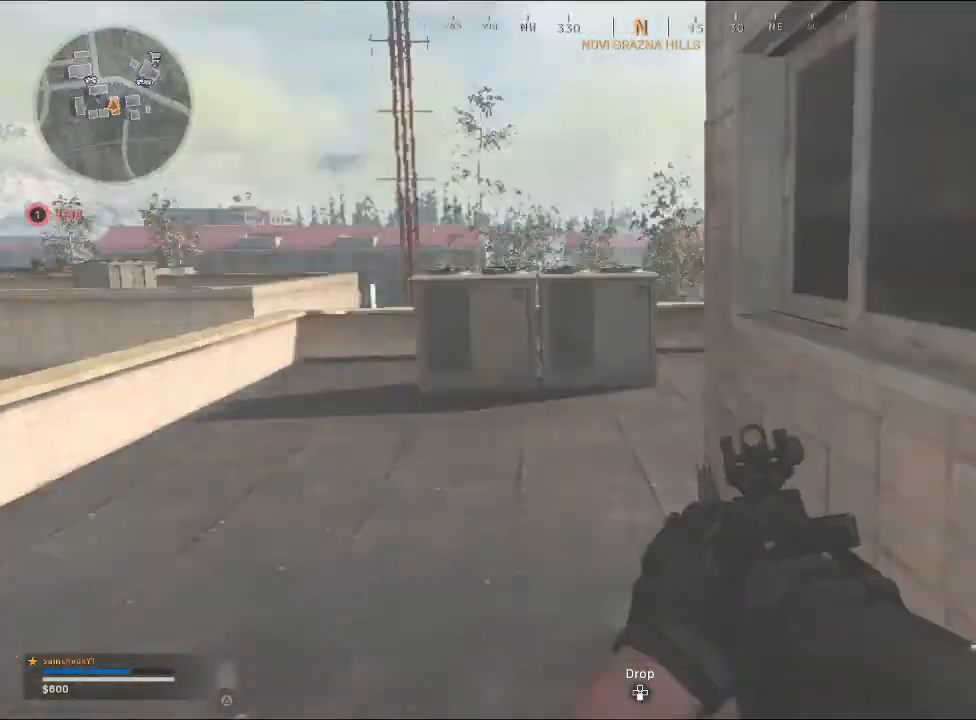
{"buttons": [], "left_stick": "up-left", "right_stick": "center", "events": [[67, "right_stick", "center"], [133, "right_stick", "left"], [167, "left_stick", "up-right"], [233, "left_stick", "up-left"], [367, "right_stick", "center"], [433, "right_stick", "left"], [500, "right_stick", "center"]]}
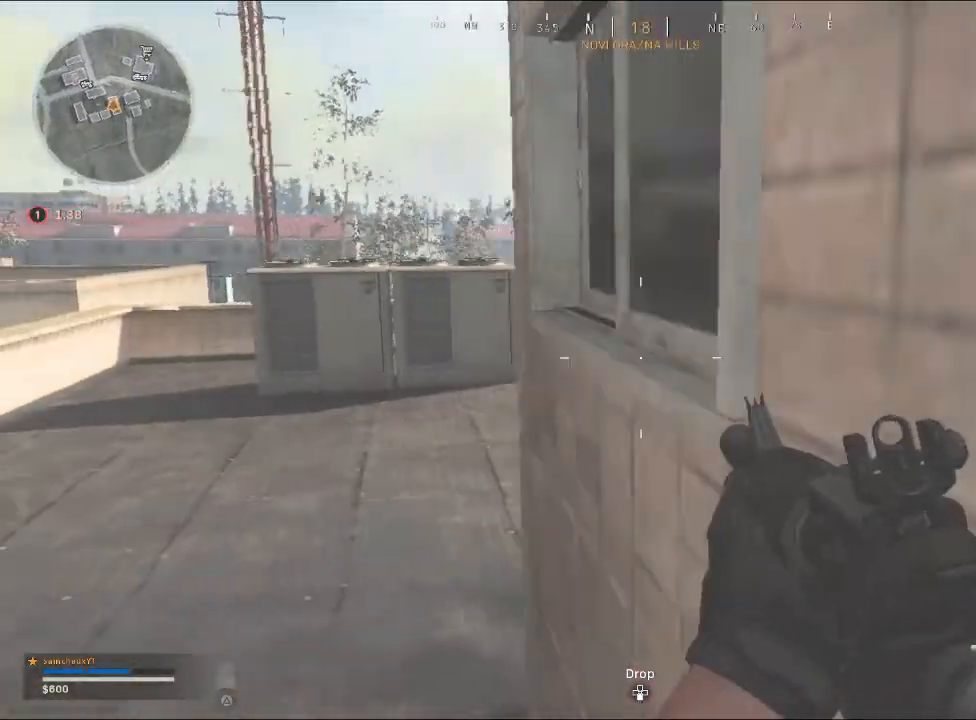
{"buttons": [], "left_stick": "up", "right_stick": "center", "events": [[67, "left_stick", "center"], [200, "left_stick", "up-left"], [467, "left_stick", "up"]]}
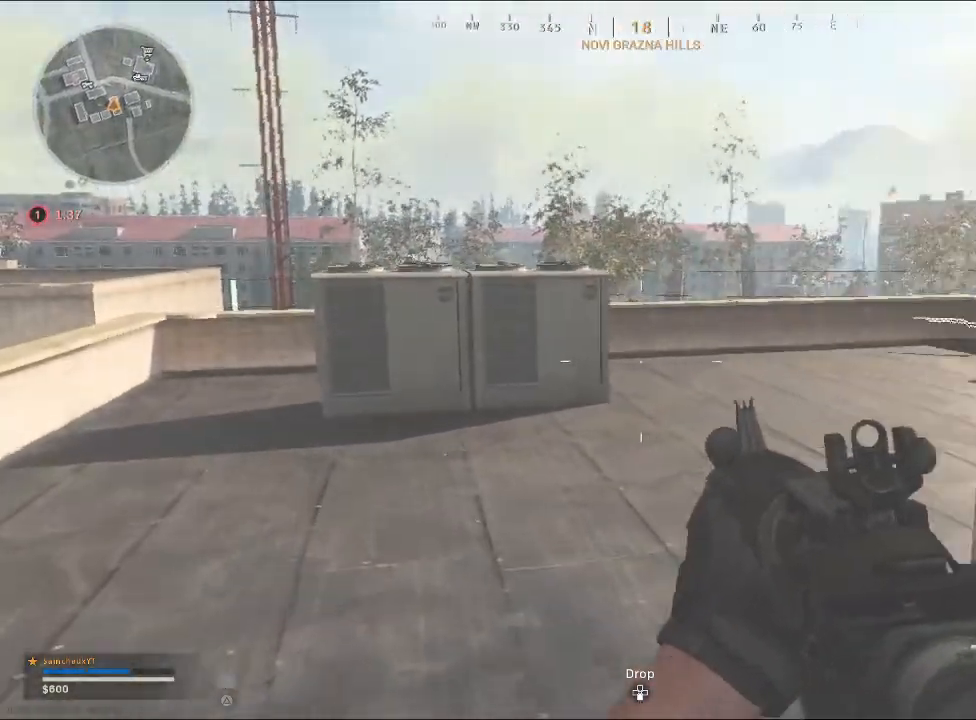
{"buttons": [], "left_stick": "up-right", "right_stick": "right", "events": [[33, "left_stick", "up-right"], [133, "right_stick", "left"], [400, "right_stick", "right"]]}
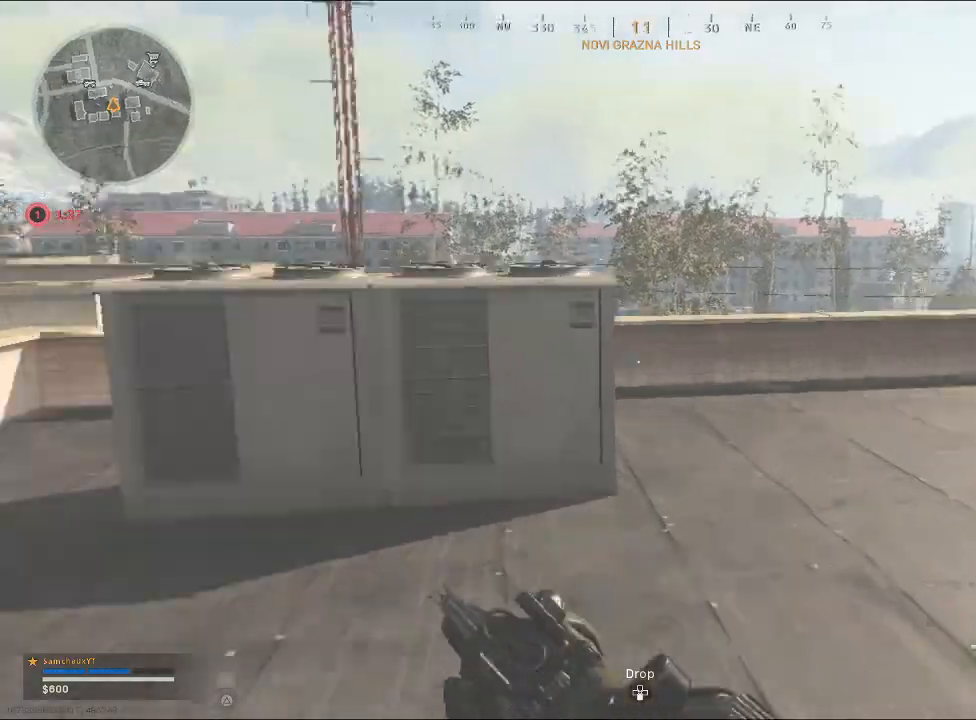
{"buttons": [], "left_stick": "up-right", "right_stick": "down", "events": [[133, "right_stick", "down"]]}
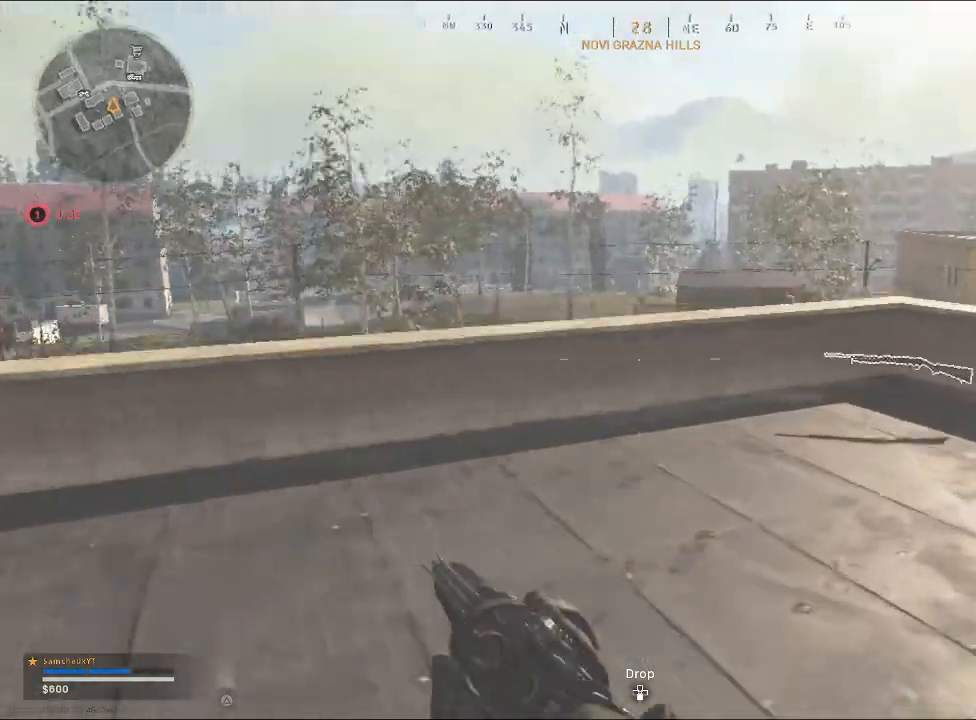
{"buttons": [], "left_stick": "up-right", "right_stick": "center", "events": [[400, "right_stick", "center"]]}
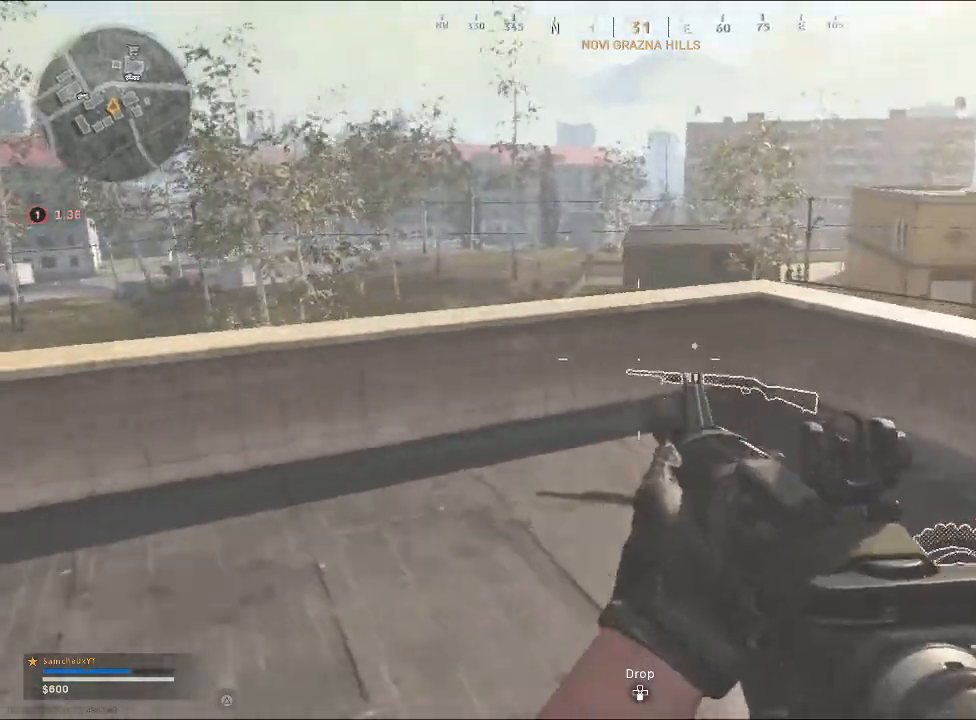
{"buttons": [], "left_stick": "center", "right_stick": "center", "events": [[67, "TRIANGLE", "down"], [133, "TRIANGLE", "up"], [267, "right_stick", "down-left"], [400, "left_stick", "center"], [433, "right_stick", "center"]]}
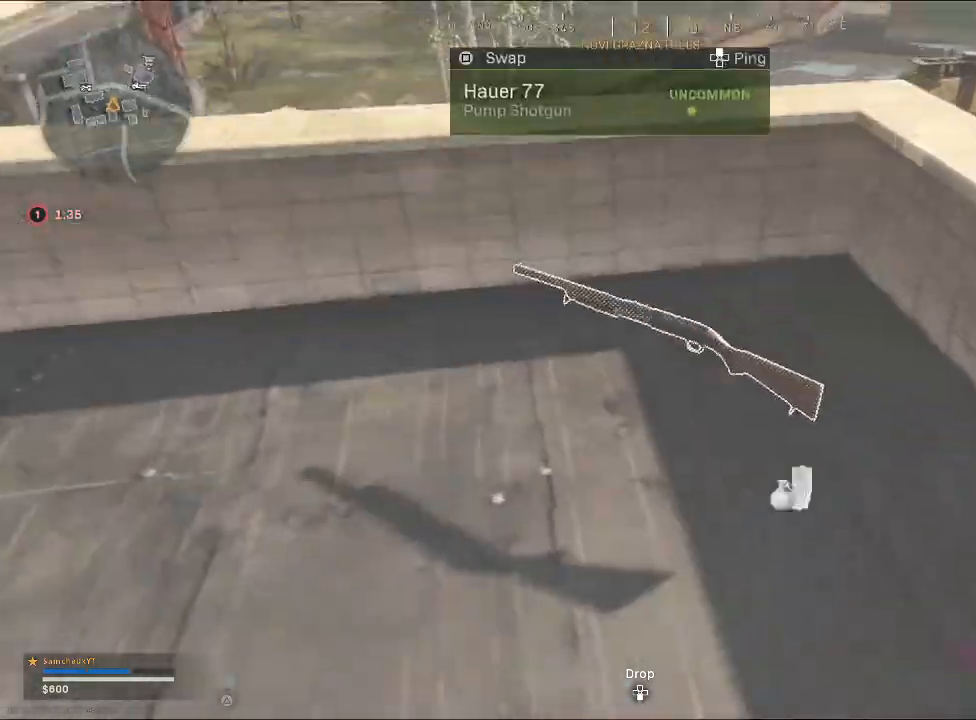
{"buttons": [], "left_stick": "down-left", "right_stick": "center", "events": [[33, "SQUARE", "down"], [33, "left_stick", "up-right"], [133, "SQUARE", "up"], [167, "left_stick", "down-left"], [200, "SQUARE", "down"], [300, "SQUARE", "up"], [300, "left_stick", "down-right"], [500, "left_stick", "down-left"]]}
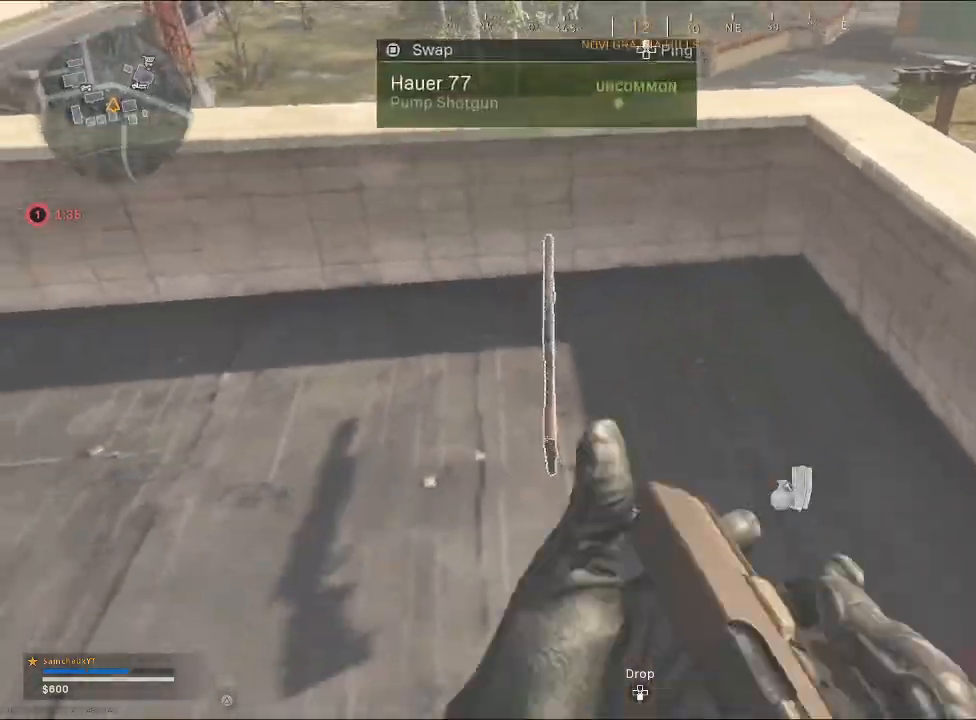
{"buttons": [], "left_stick": "right", "right_stick": "center", "events": [[33, "right_stick", "right"], [133, "left_stick", "down-right"], [233, "left_stick", "right"], [333, "right_stick", "up-right"], [500, "right_stick", "center"]]}
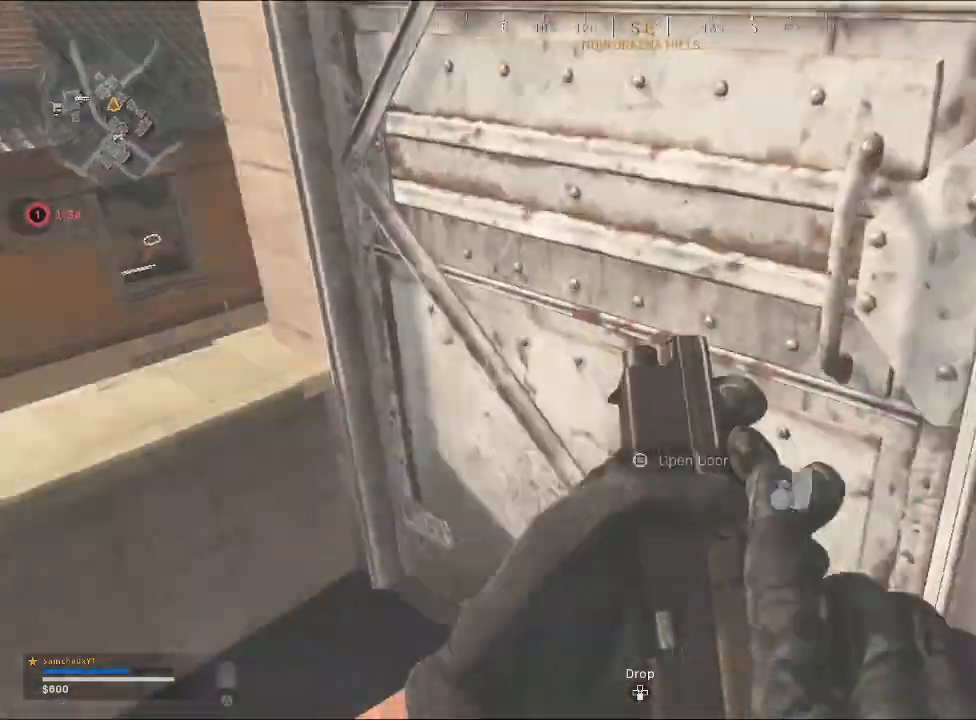
{"buttons": [], "left_stick": "left", "right_stick": "left", "events": [[33, "left_stick", "down-right"], [133, "left_stick", "down"], [133, "right_stick", "left"], [267, "left_stick", "down-left"], [433, "left_stick", "left"]]}
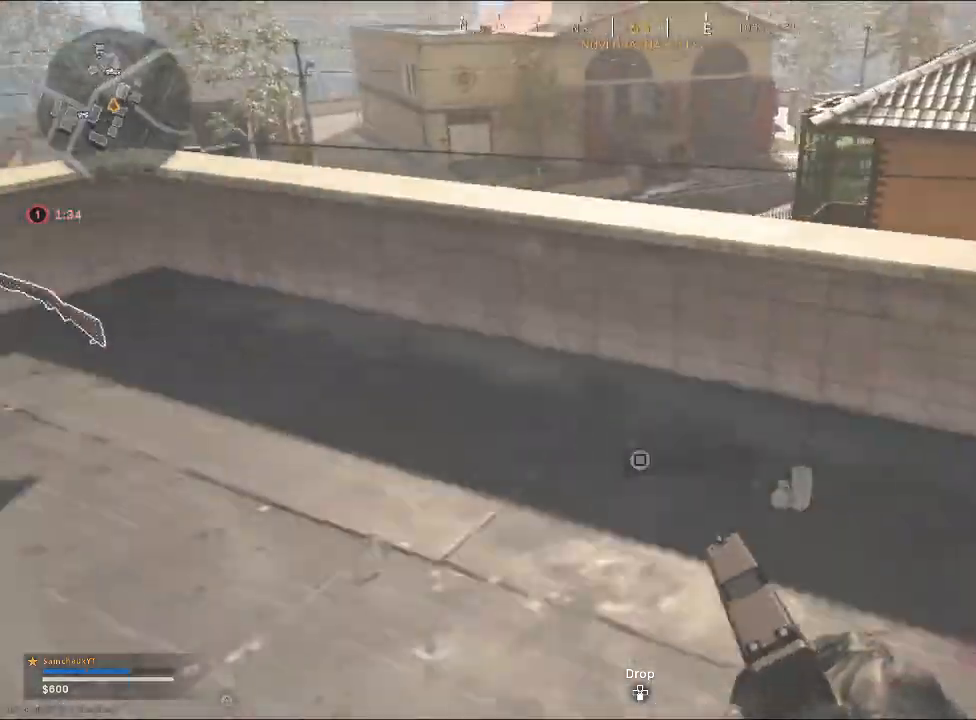
{"buttons": [], "left_stick": "up-right", "right_stick": "center", "events": [[100, "left_stick", "up-left"], [167, "right_stick", "center"], [433, "left_stick", "up-right"]]}
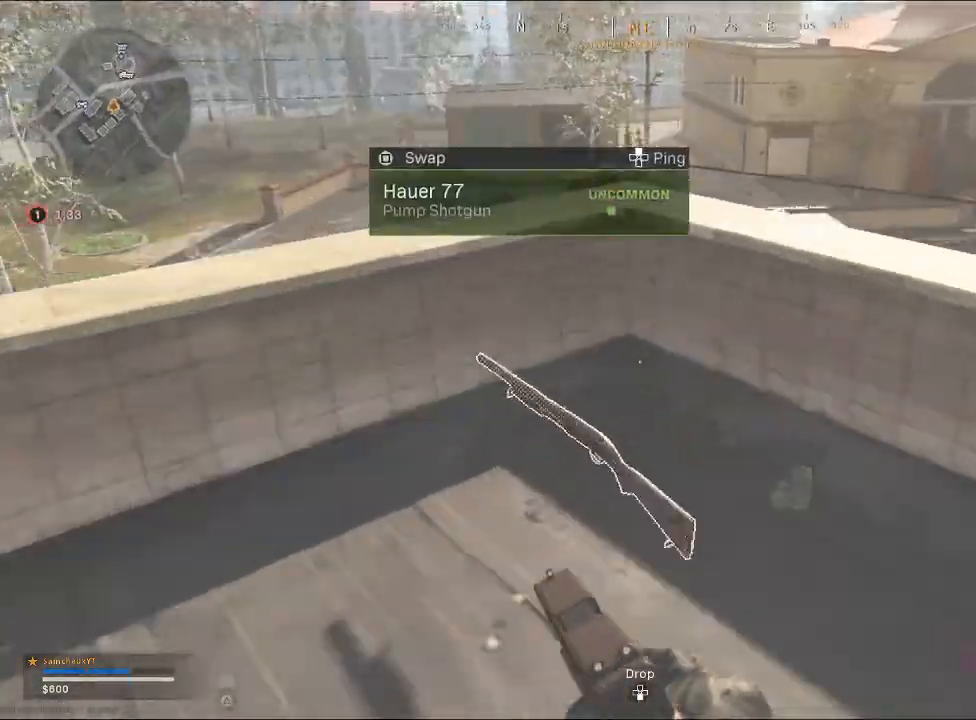
{"buttons": [], "left_stick": "right", "right_stick": "right", "events": [[33, "SQUARE", "down"], [100, "SQUARE", "up"], [100, "left_stick", "down-left"], [267, "left_stick", "down-right"], [267, "right_stick", "down-right"], [400, "left_stick", "right"], [400, "right_stick", "right"]]}
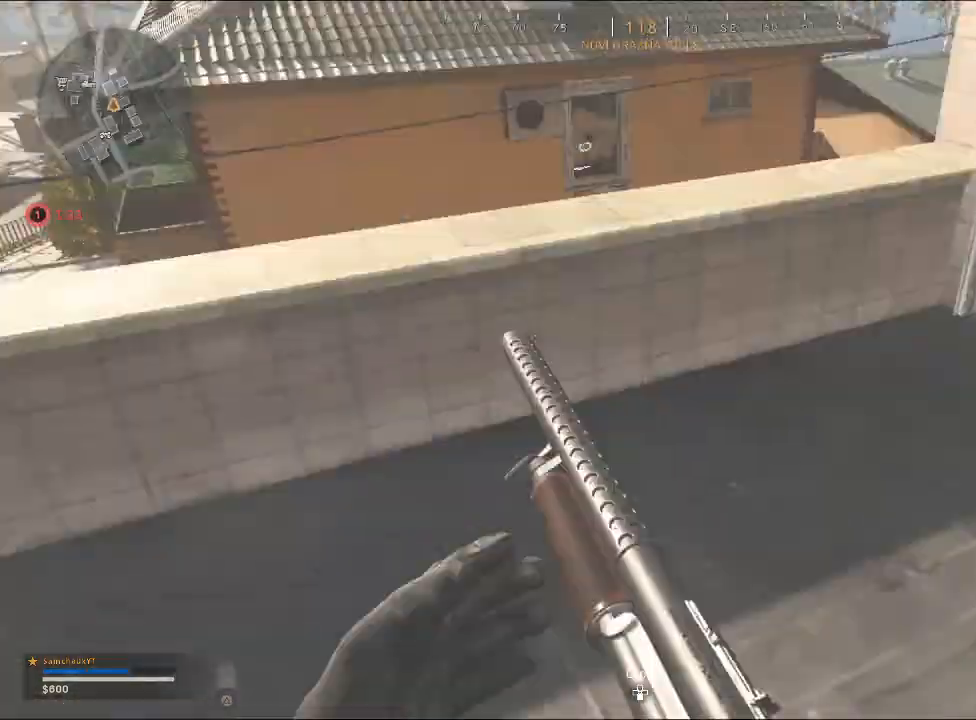
{"buttons": ["TRIANGLE"], "left_stick": "up-left", "right_stick": "center", "events": [[33, "left_stick", "up-right"], [167, "right_stick", "center"], [333, "left_stick", "up"], [433, "TRIANGLE", "down"], [433, "left_stick", "up-left"]]}
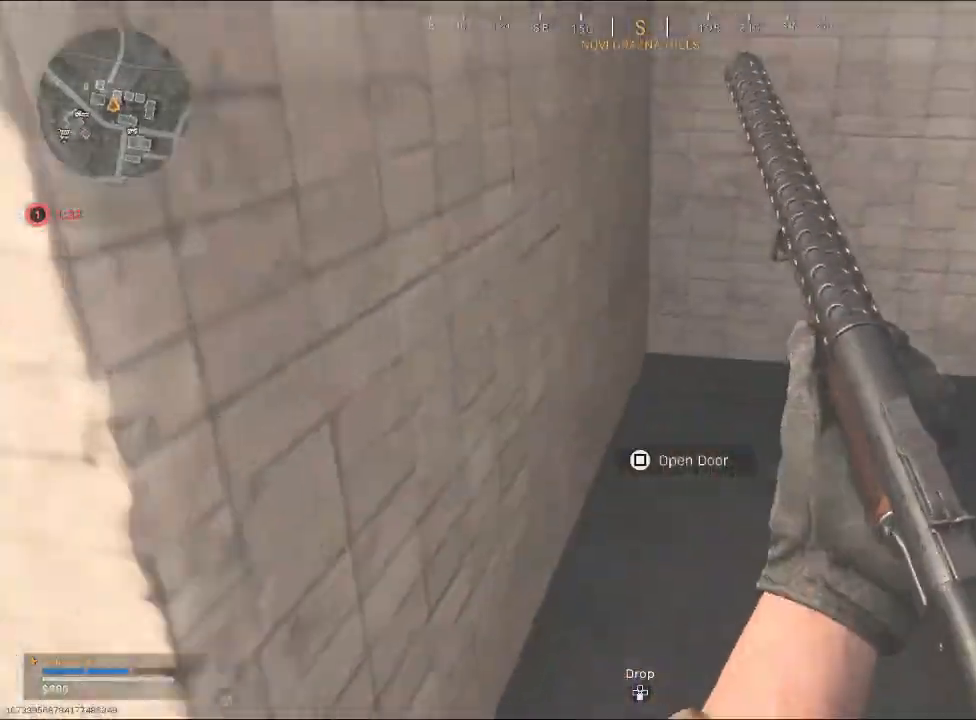
{"buttons": [], "left_stick": "up-left", "right_stick": "center", "events": [[33, "TRIANGLE", "up"], [33, "left_stick", "up-right"], [133, "left_stick", "down-left"], [167, "right_stick", "left"], [267, "right_stick", "up-left"], [367, "right_stick", "center"], [467, "left_stick", "up-left"]]}
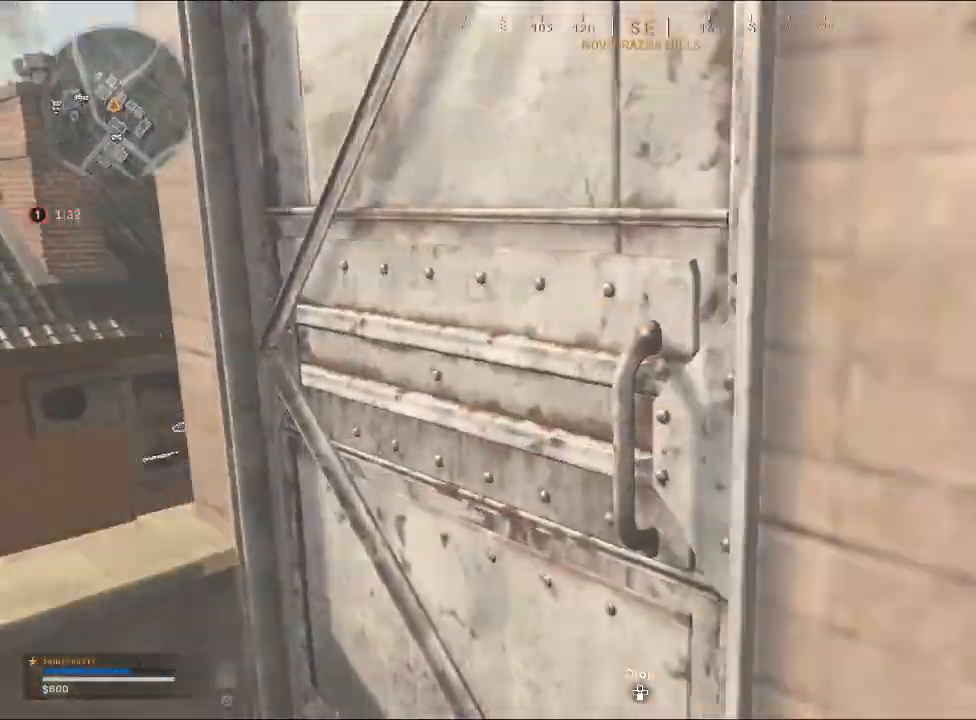
{"buttons": [], "left_stick": "down-right", "right_stick": "center", "events": [[100, "right_stick", "right"], [233, "left_stick", "up-right"], [233, "right_stick", "center"], [300, "left_stick", "center"], [333, "SQUARE", "down"], [367, "left_stick", "right"], [400, "SQUARE", "up"], [500, "left_stick", "down-right"]]}
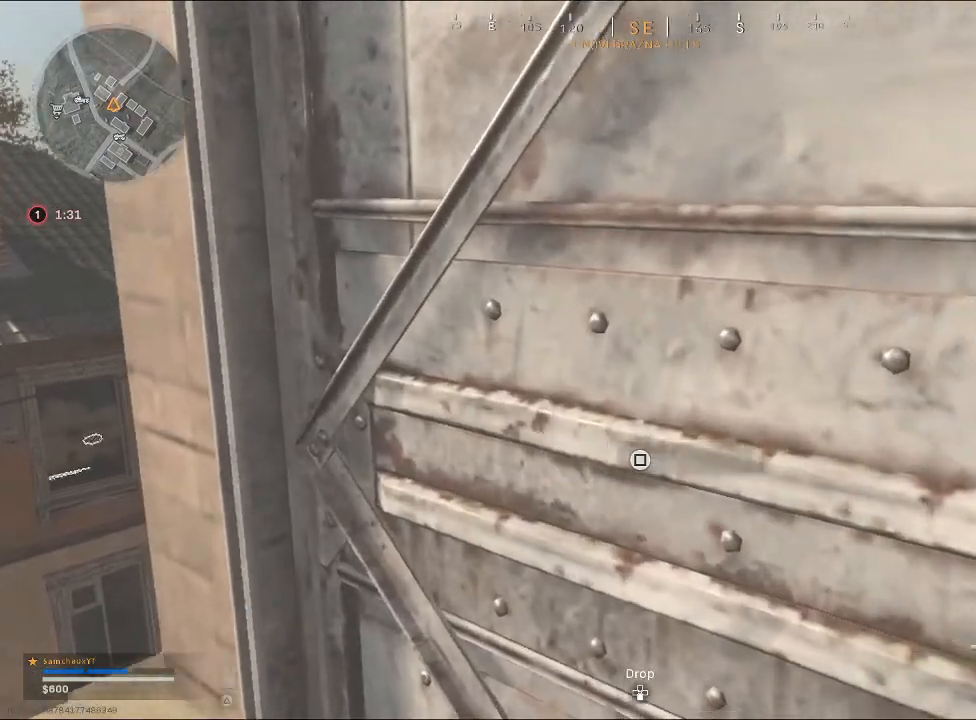
{"buttons": [], "left_stick": "up-right", "right_stick": "right", "events": [[33, "left_stick", "down"], [100, "right_stick", "right"], [167, "left_stick", "left"], [233, "right_stick", "center"], [300, "left_stick", "up-left"], [400, "left_stick", "up-right"], [433, "right_stick", "right"]]}
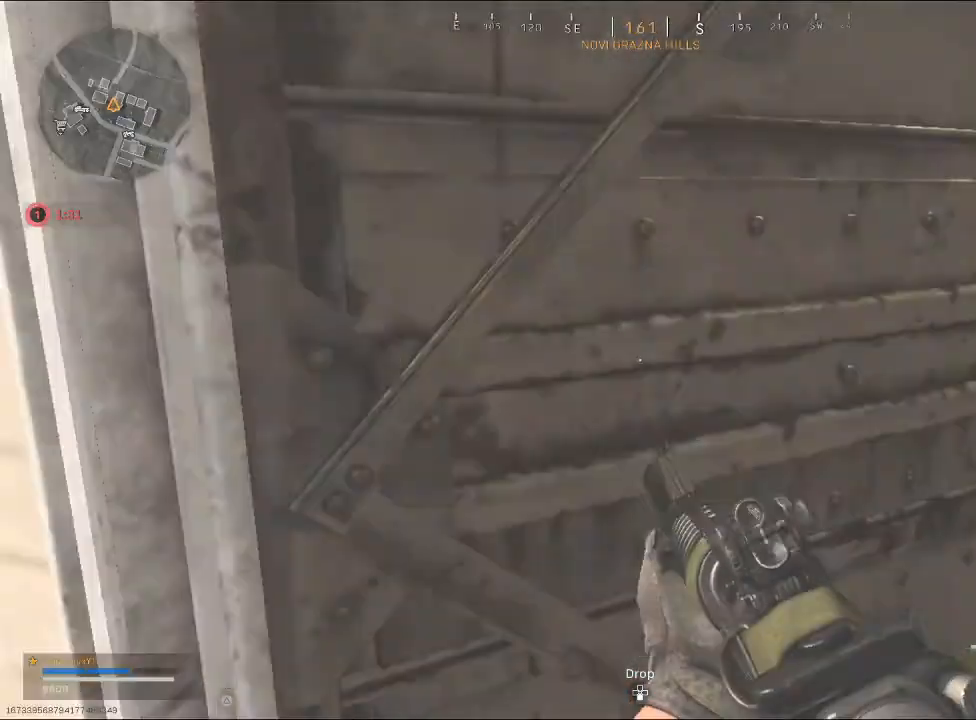
{"buttons": [], "left_stick": "up-right", "right_stick": "center", "events": [[33, "right_stick", "down-right"], [300, "right_stick", "center"]]}
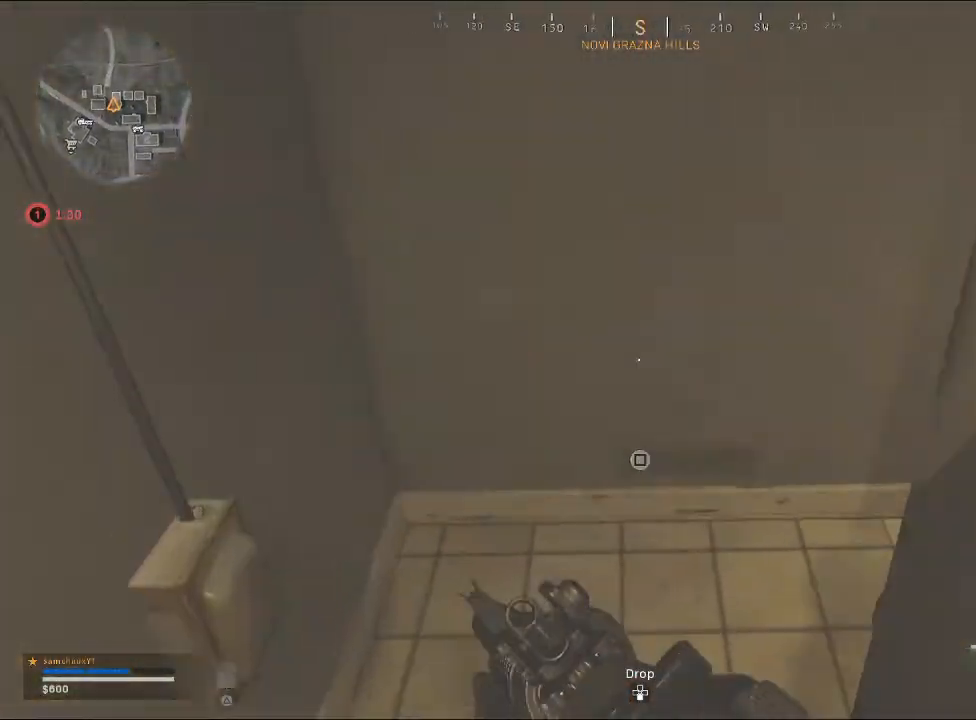
{"buttons": [], "left_stick": "left", "right_stick": "up-right", "events": [[233, "right_stick", "up-right"], [367, "left_stick", "up-left"], [467, "left_stick", "left"]]}
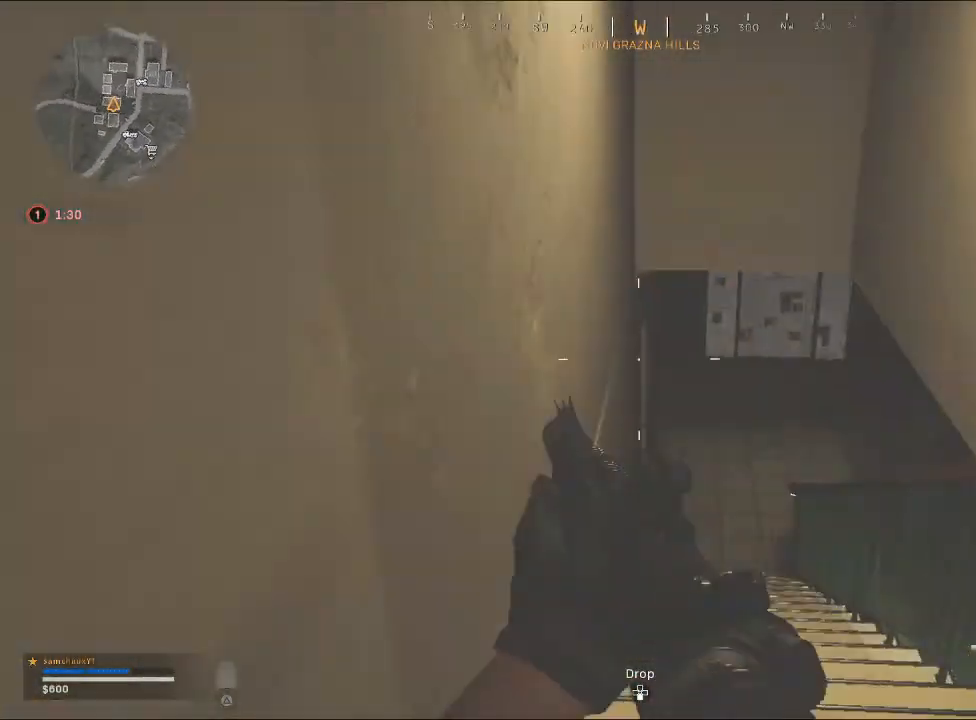
{"buttons": [], "left_stick": "up-right", "right_stick": "left", "events": [[67, "right_stick", "center"], [133, "left_stick", "up"], [200, "left_stick", "up-right"], [200, "right_stick", "right"], [367, "right_stick", "left"]]}
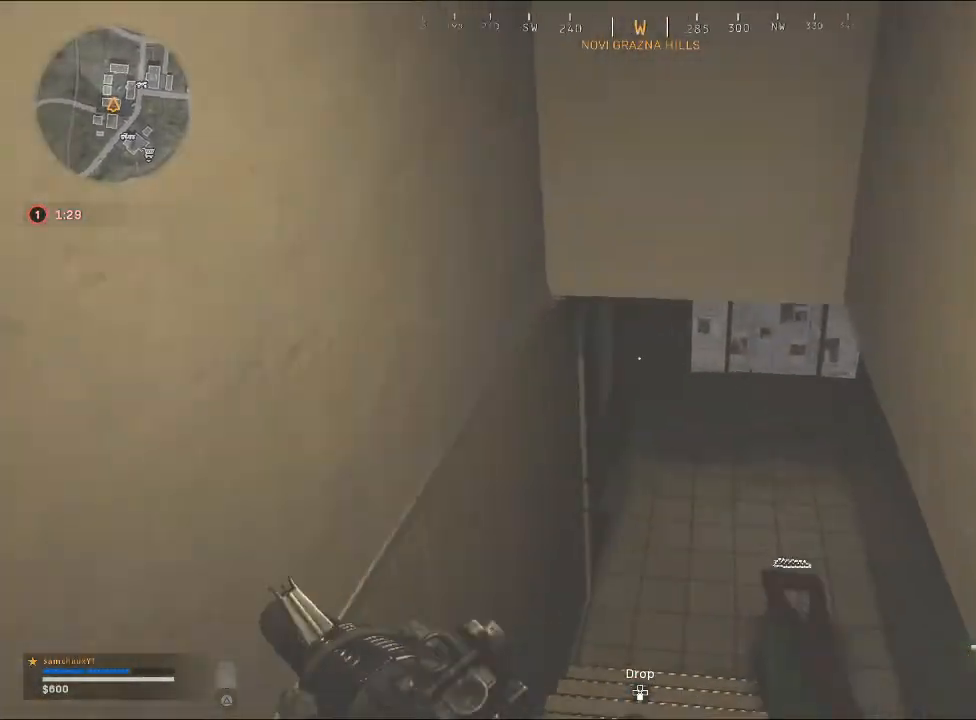
{"buttons": [], "left_stick": "up-right", "right_stick": "left", "events": [[100, "right_stick", "center"], [233, "right_stick", "left"]]}
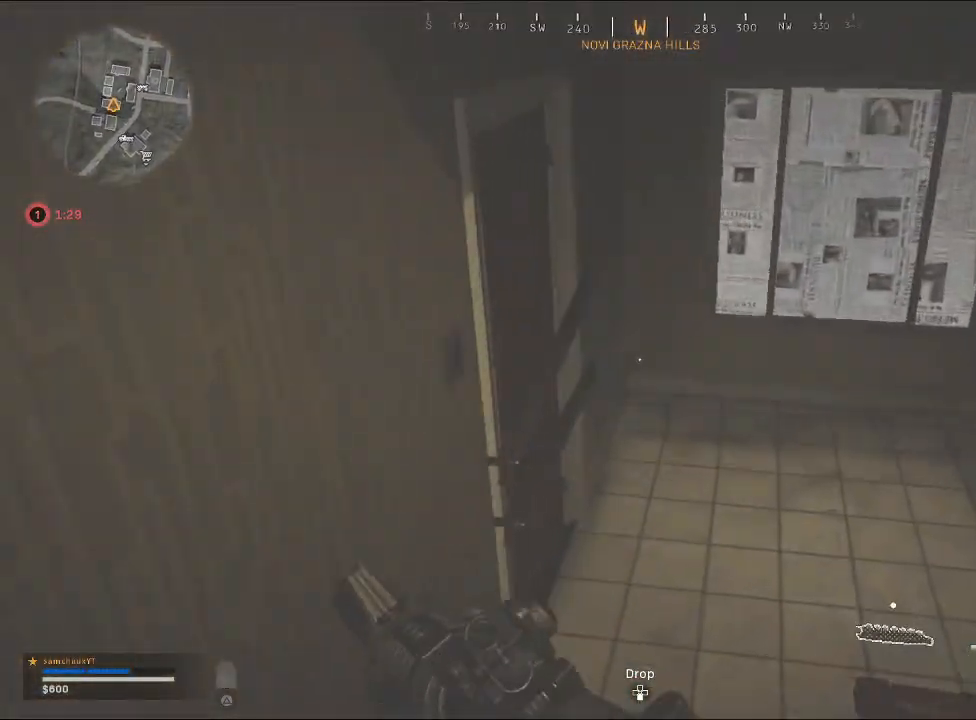
{"buttons": [], "left_stick": "up-right", "right_stick": "left", "events": []}
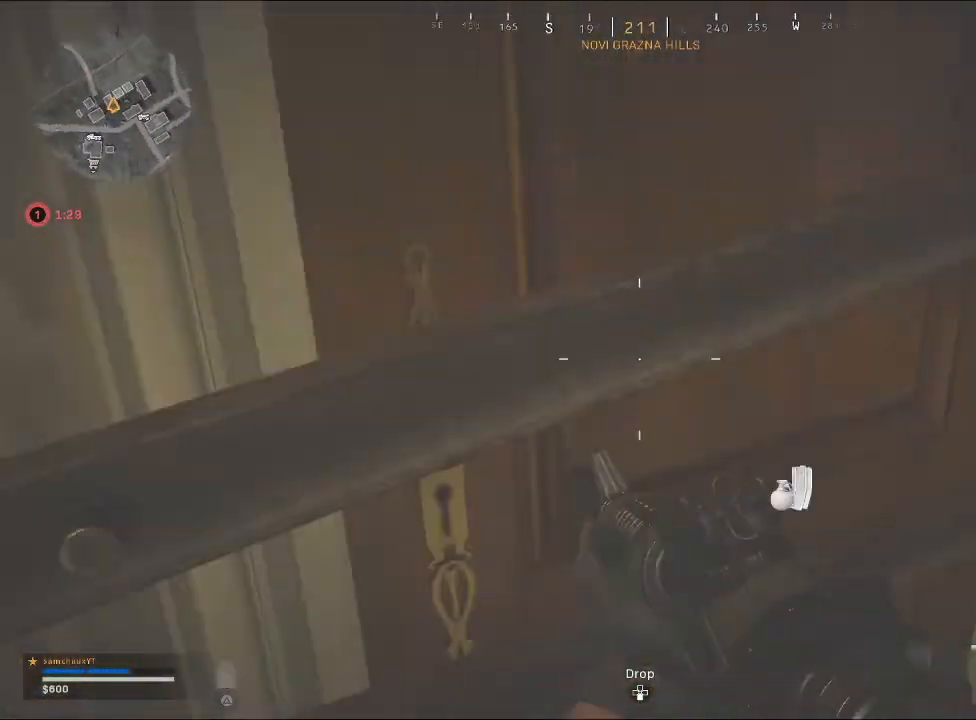
{"buttons": [], "left_stick": "left", "right_stick": "center", "events": [[133, "left_stick", "down-right"], [233, "left_stick", "down"], [333, "left_stick", "down-left"], [433, "left_stick", "left"], [433, "right_stick", "center"]]}
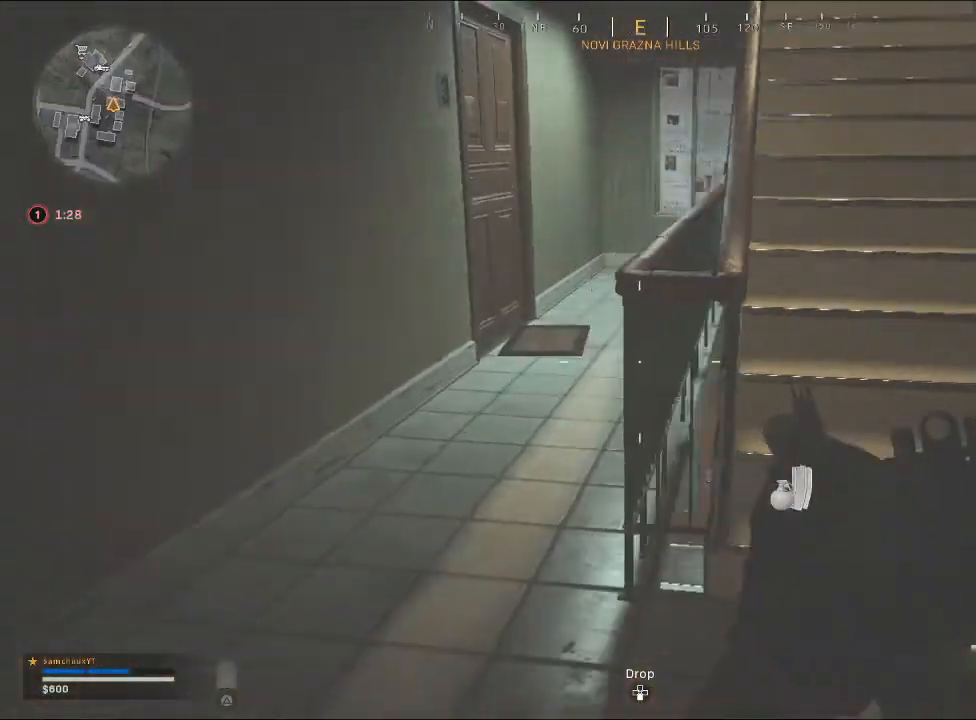
{"buttons": [], "left_stick": "up", "right_stick": "center", "events": [[33, "right_stick", "up-left"], [67, "left_stick", "up-left"], [167, "left_stick", "up"], [167, "right_stick", "center"], [300, "right_stick", "right"], [467, "right_stick", "center"]]}
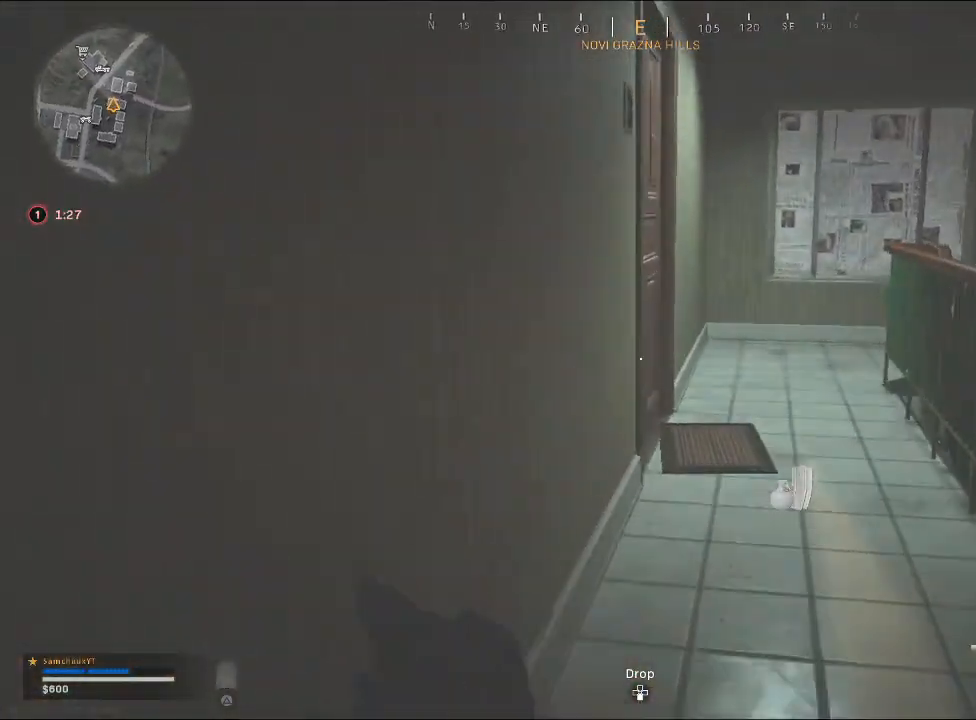
{"buttons": [], "left_stick": "up", "right_stick": "left", "events": [[333, "right_stick", "left"]]}